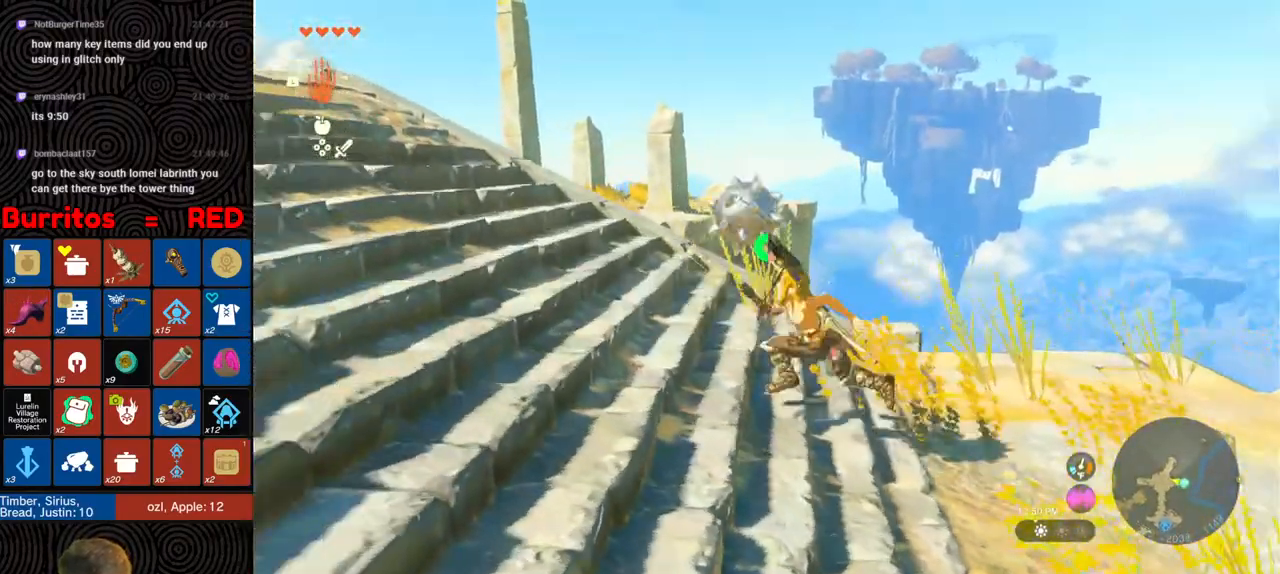
Gameplay with a controller (Nintendo layout); each line is a JSON object with the inputs held at the frame after it. "events" lists button and stick changes between this image and that frame as [ms after this image, input, new state], when the widget could be followed in between. Not read: L3 R3.
{"buttons": ["B"], "left_stick": "left", "right_stick": "center", "events": []}
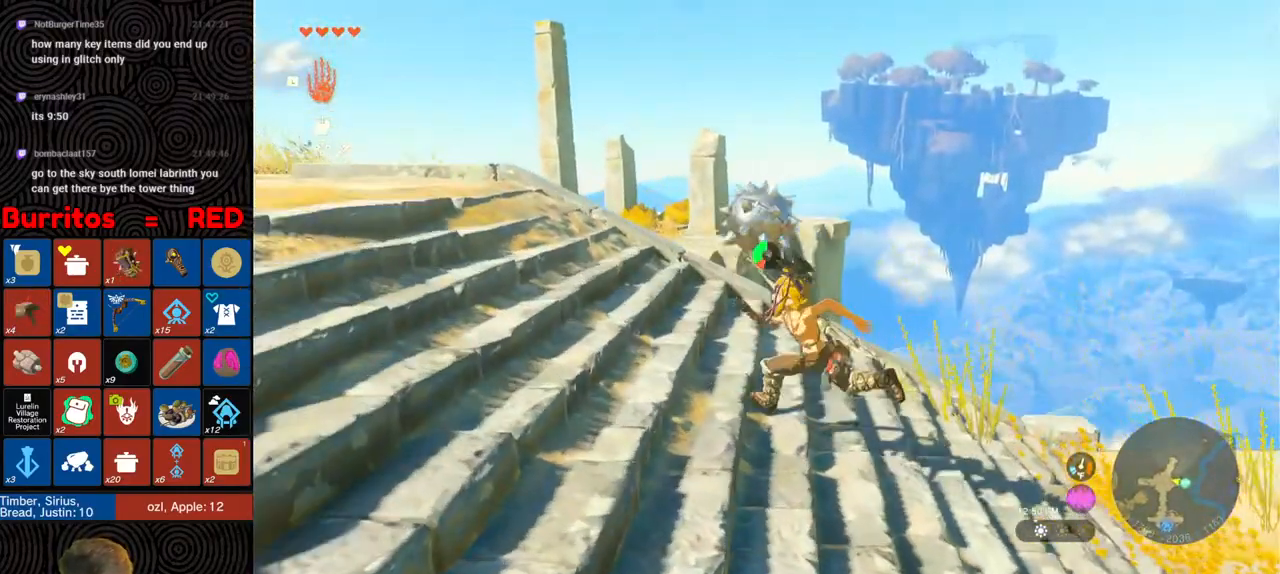
{"buttons": ["B"], "left_stick": "left", "right_stick": "center", "events": []}
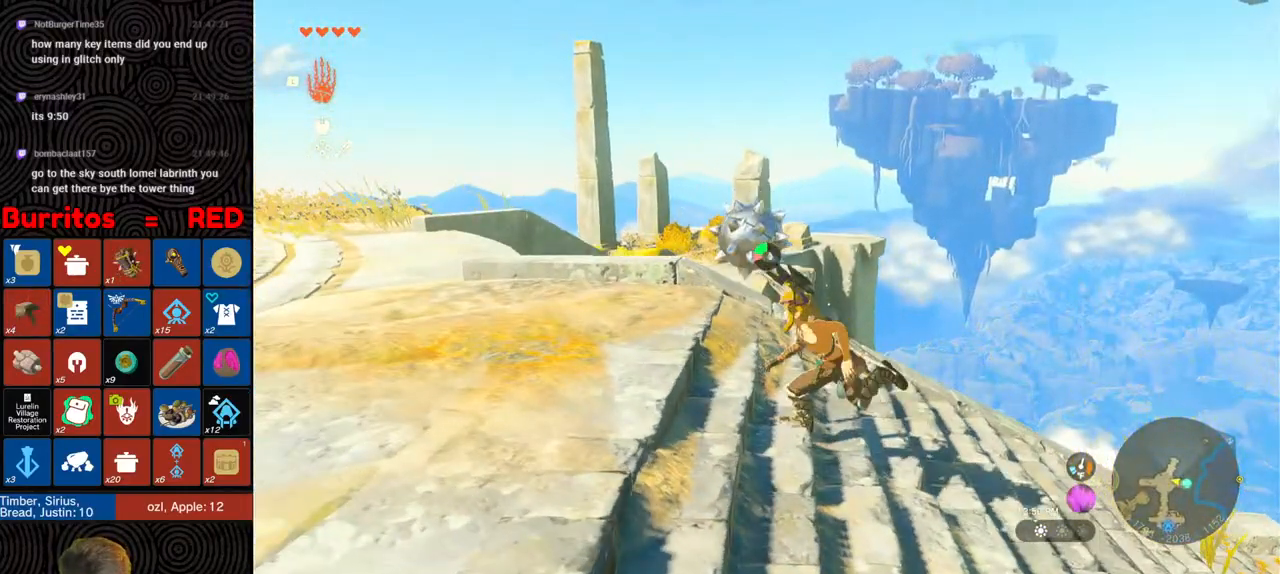
{"buttons": ["B"], "left_stick": "left", "right_stick": "center", "events": []}
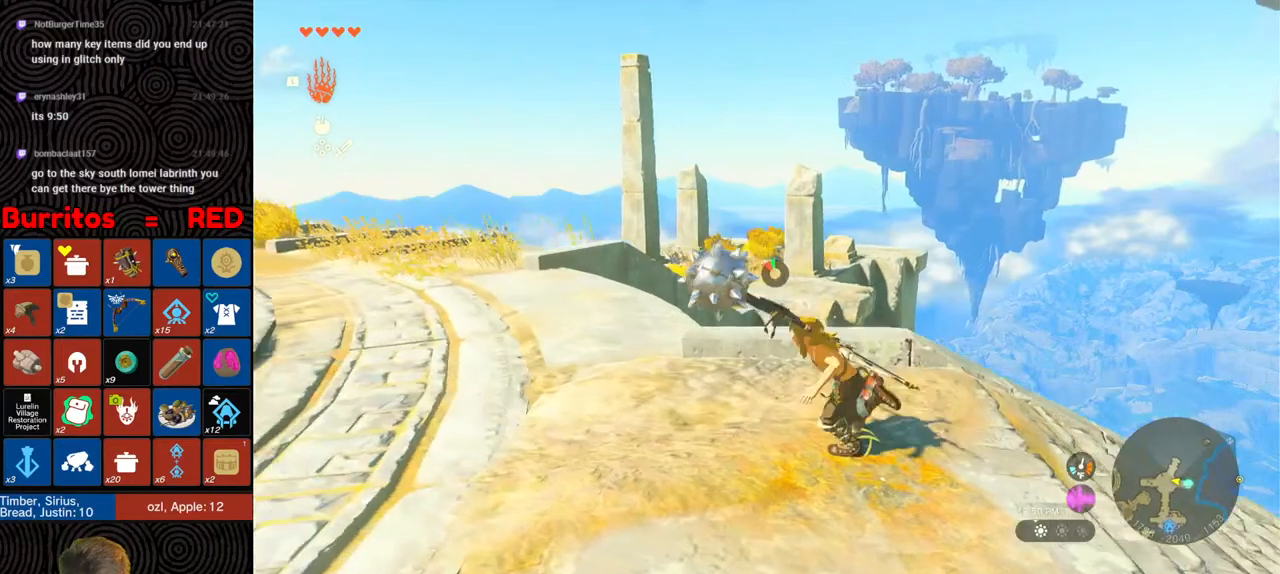
{"buttons": [], "left_stick": "left", "right_stick": "down-left", "events": [[33, "B", "up"], [333, "right_stick", "down-left"]]}
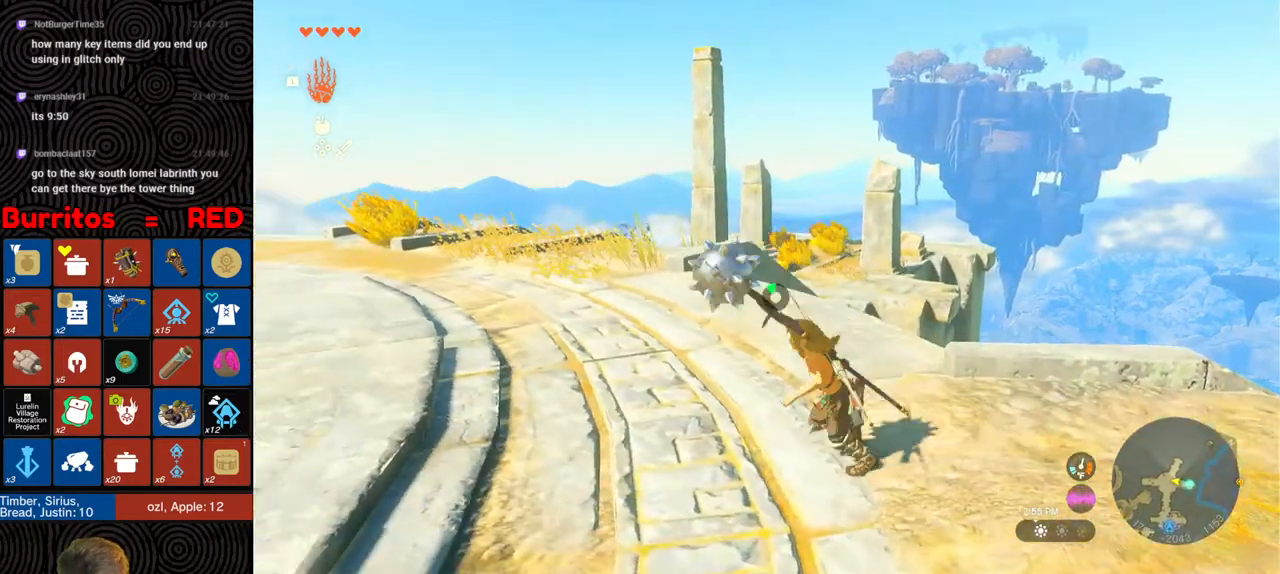
{"buttons": [], "left_stick": "up-left", "right_stick": "center", "events": [[50, "left_stick", "up-left"], [333, "right_stick", "center"]]}
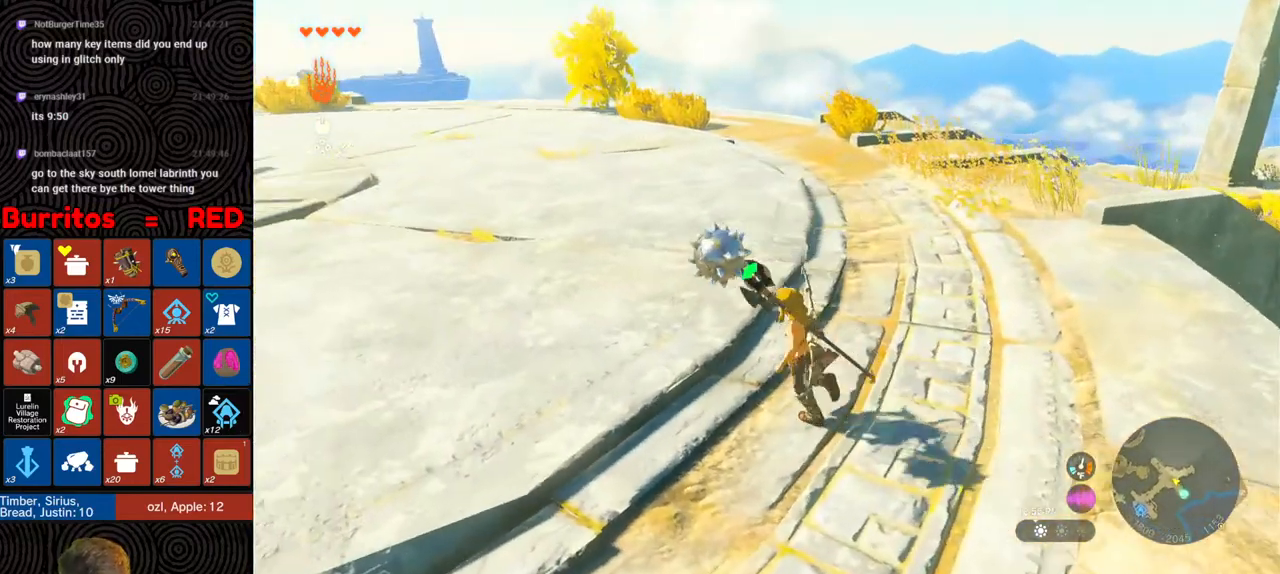
{"buttons": [], "left_stick": "up-left", "right_stick": "center", "events": [[150, "right_stick", "left"], [383, "right_stick", "center"]]}
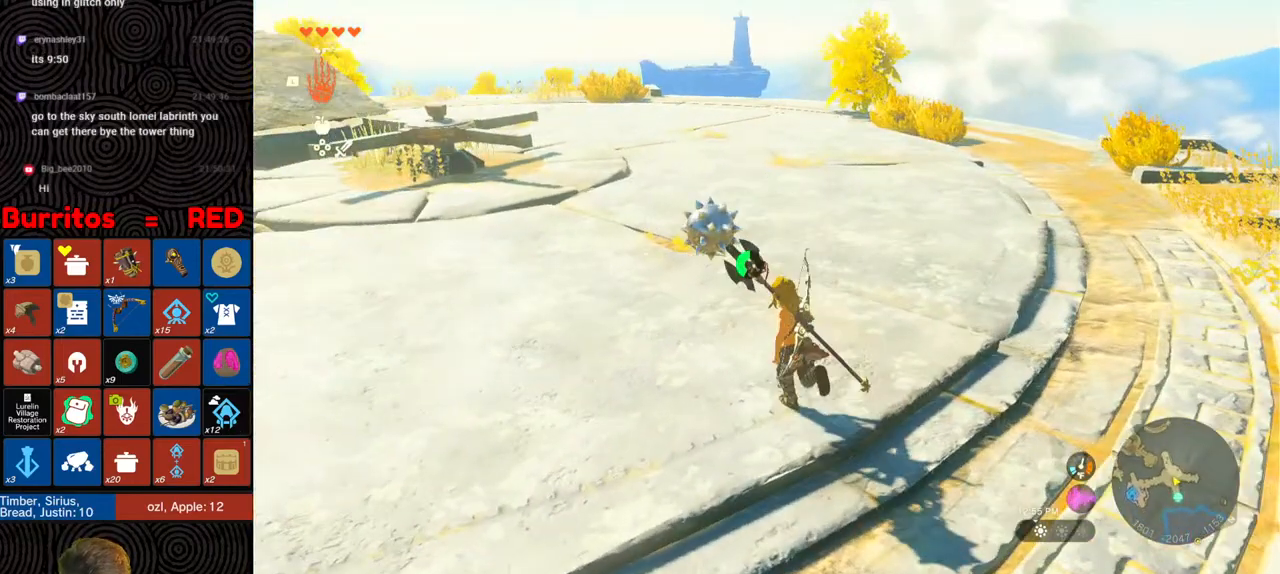
{"buttons": ["B"], "left_stick": "up-left", "right_stick": "center", "events": [[150, "right_stick", "left"], [283, "B", "down"], [433, "right_stick", "center"]]}
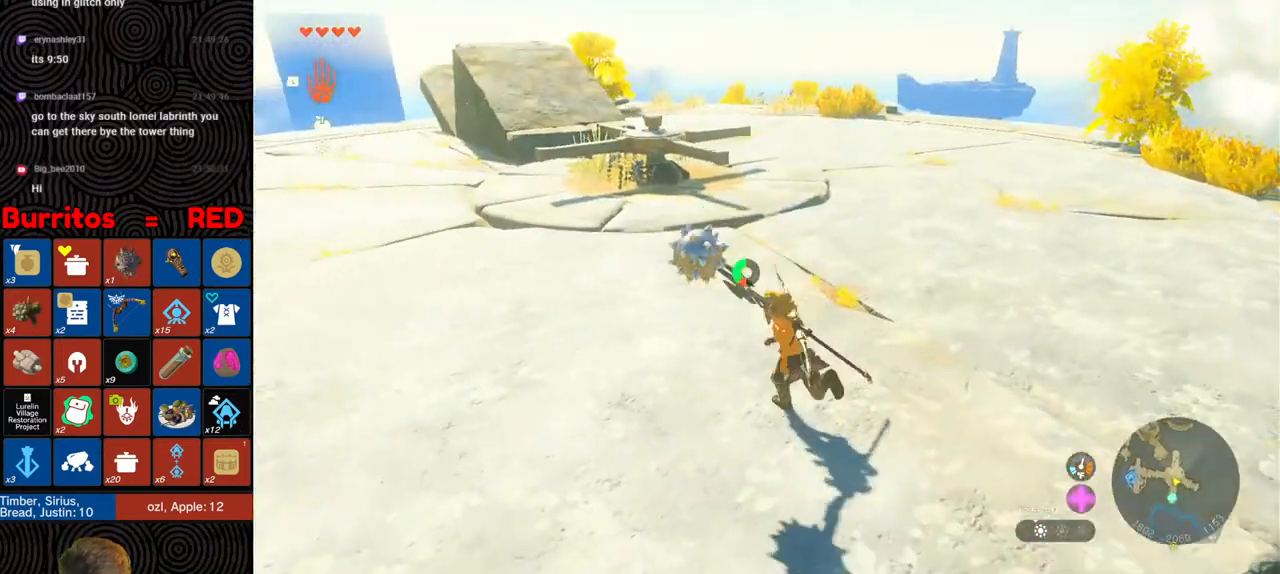
{"buttons": ["B"], "left_stick": "up-left", "right_stick": "center", "events": []}
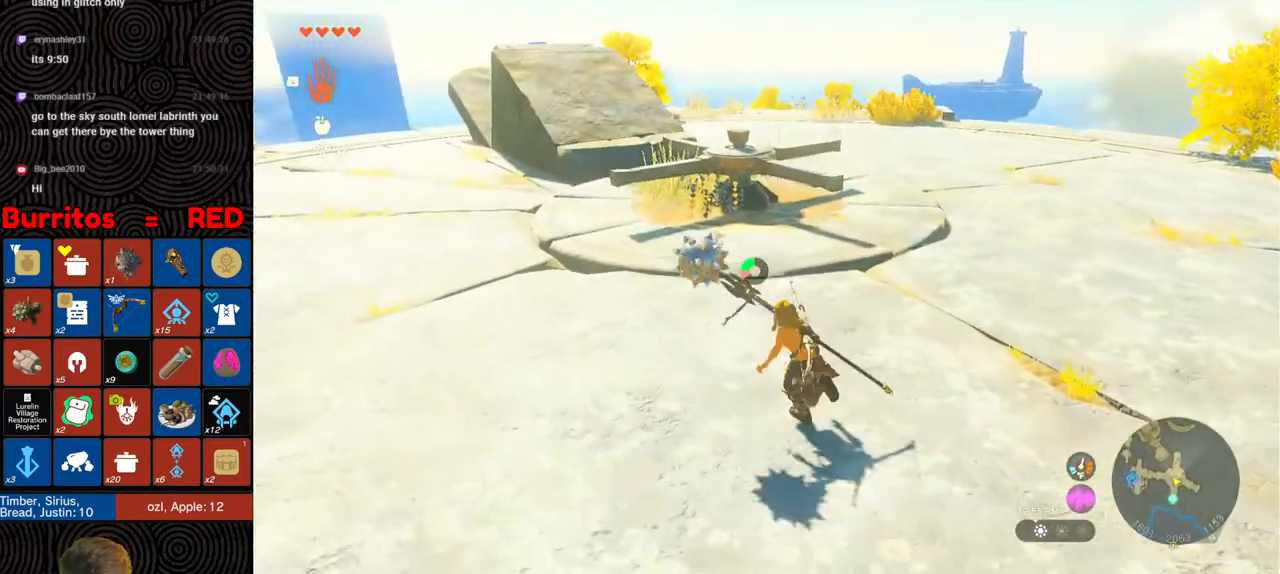
{"buttons": [], "left_stick": "up-left", "right_stick": "center", "events": [[267, "B", "up"]]}
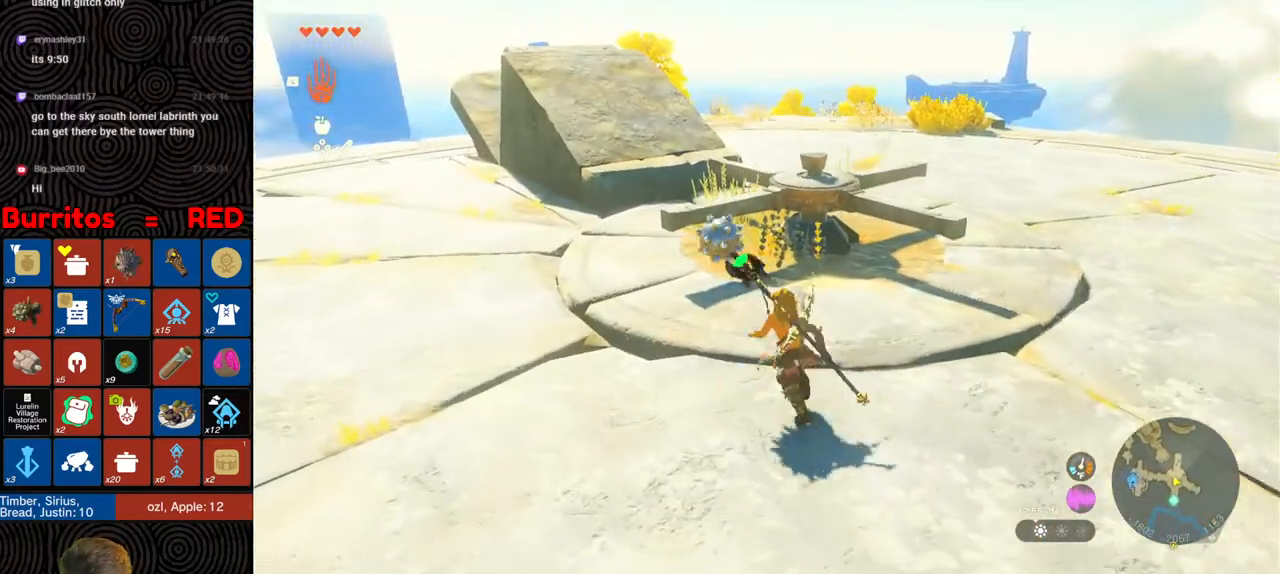
{"buttons": [], "left_stick": "up-left", "right_stick": "center", "events": [[117, "right_stick", "down"], [300, "right_stick", "center"]]}
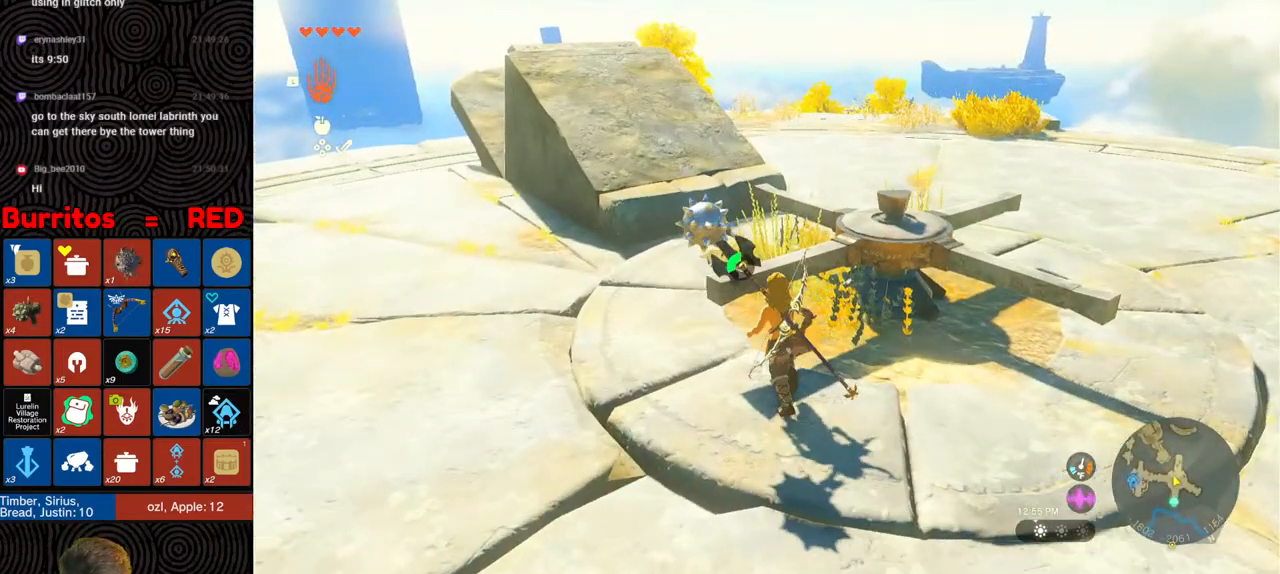
{"buttons": [], "left_stick": "up-left", "right_stick": "center", "events": []}
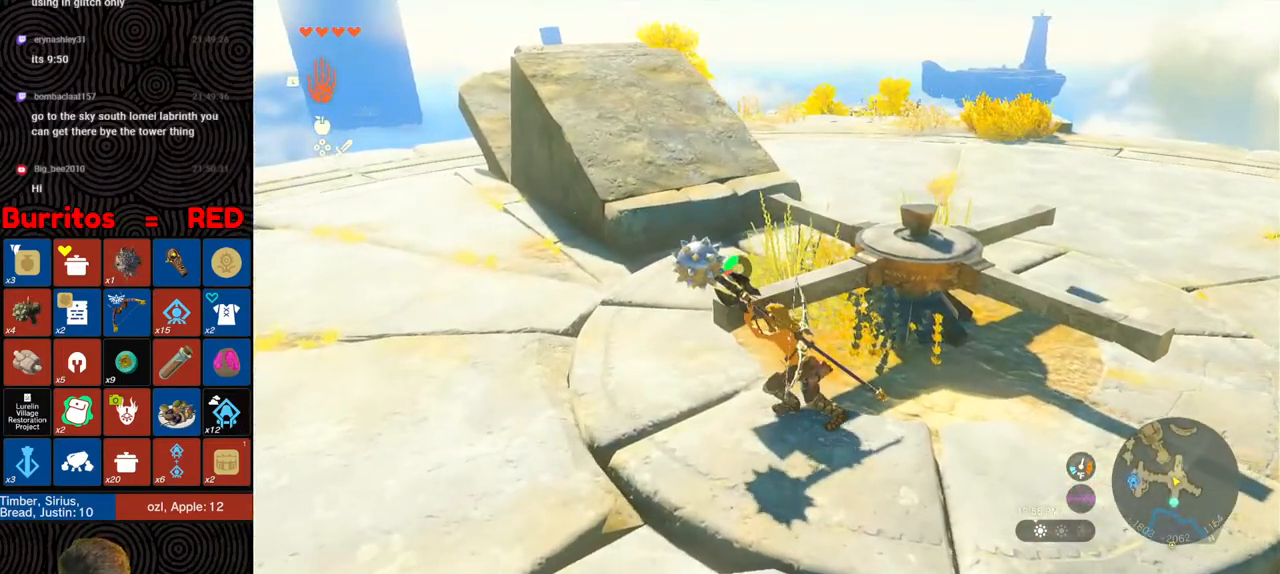
{"buttons": [], "left_stick": "up-left", "right_stick": "center", "events": []}
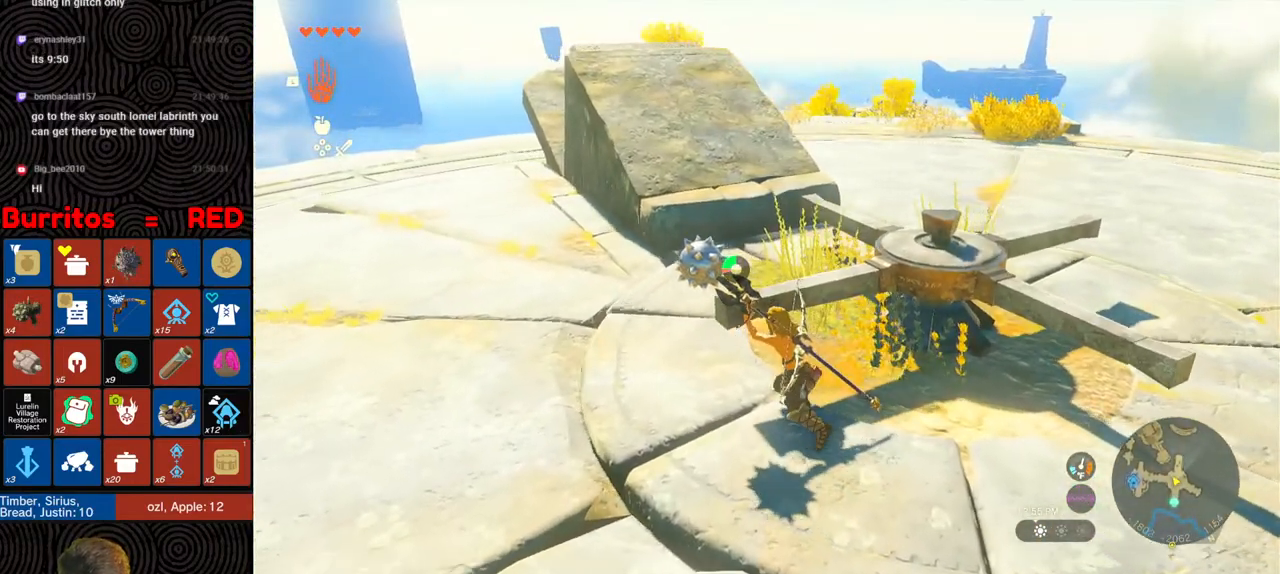
{"buttons": [], "left_stick": "up", "right_stick": "center", "events": [[500, "left_stick", "up"]]}
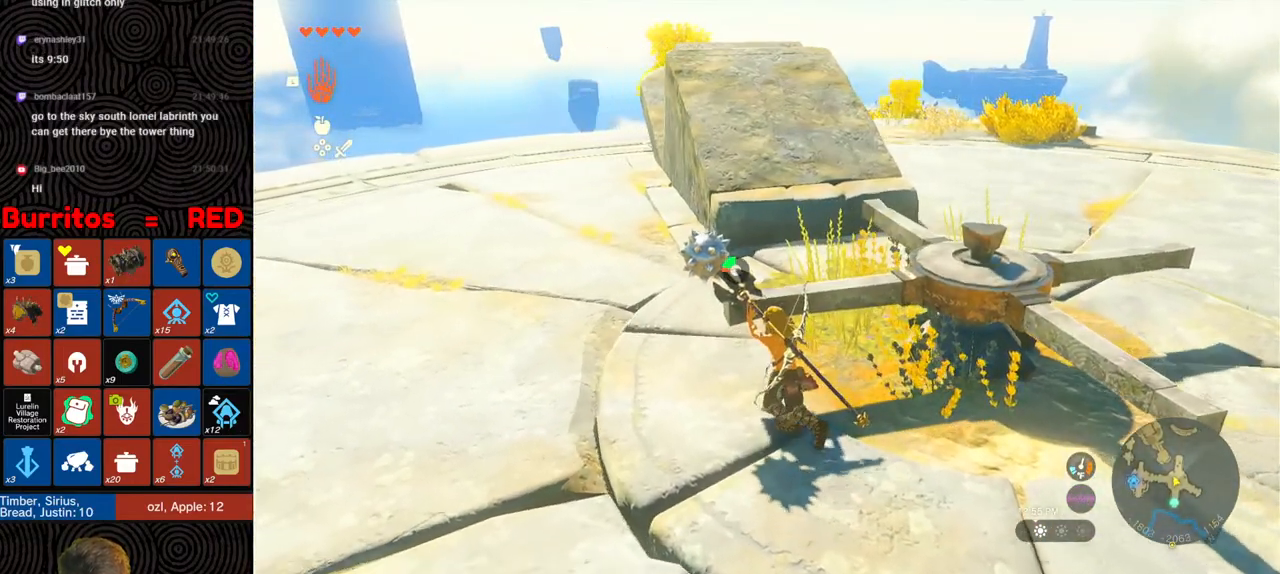
{"buttons": [], "left_stick": "down-left", "right_stick": "center", "events": [[333, "left_stick", "center"], [467, "left_stick", "down-left"]]}
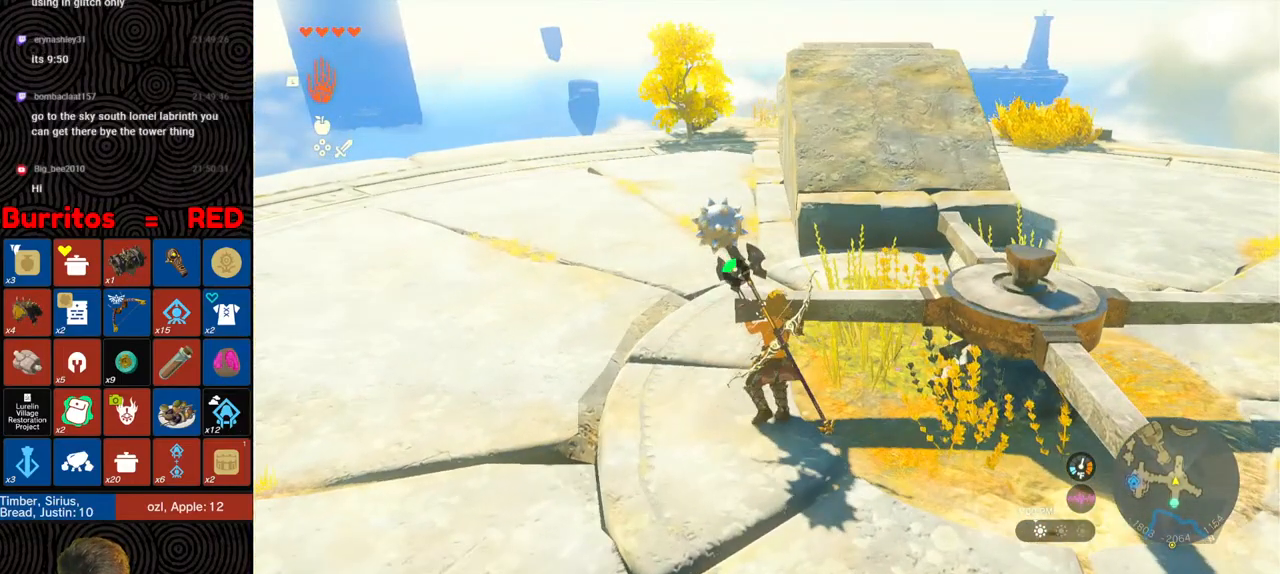
{"buttons": [], "left_stick": "up", "right_stick": "down-right", "events": [[250, "right_stick", "down-right"], [283, "left_stick", "left"], [483, "left_stick", "up"]]}
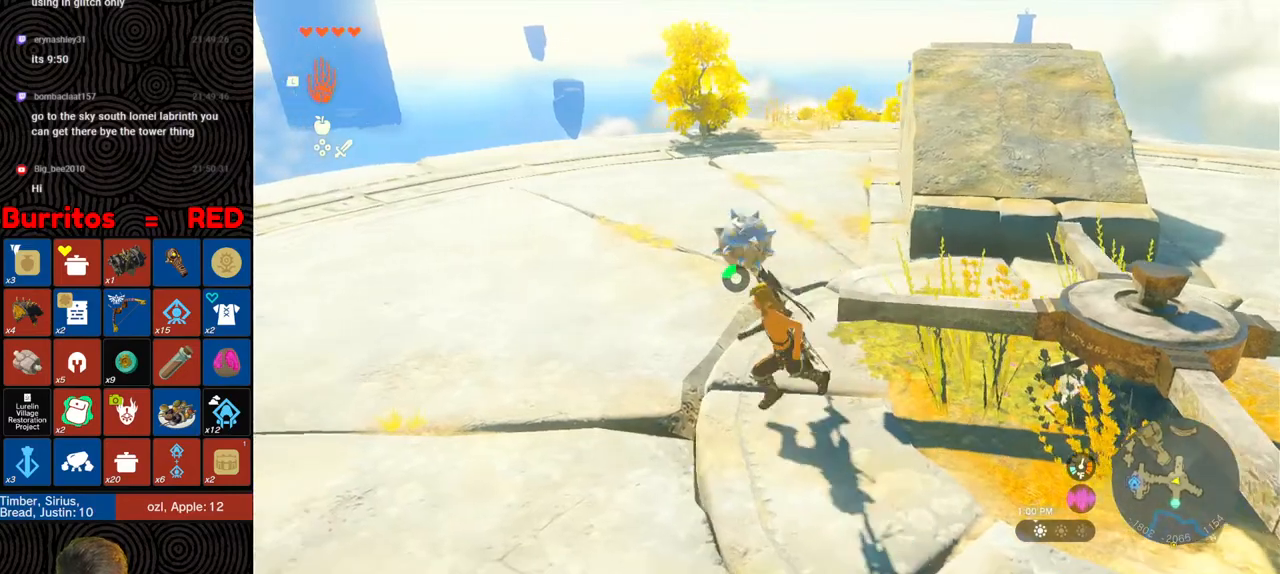
{"buttons": [], "left_stick": "up", "right_stick": "center", "events": [[17, "right_stick", "right"], [300, "right_stick", "center"]]}
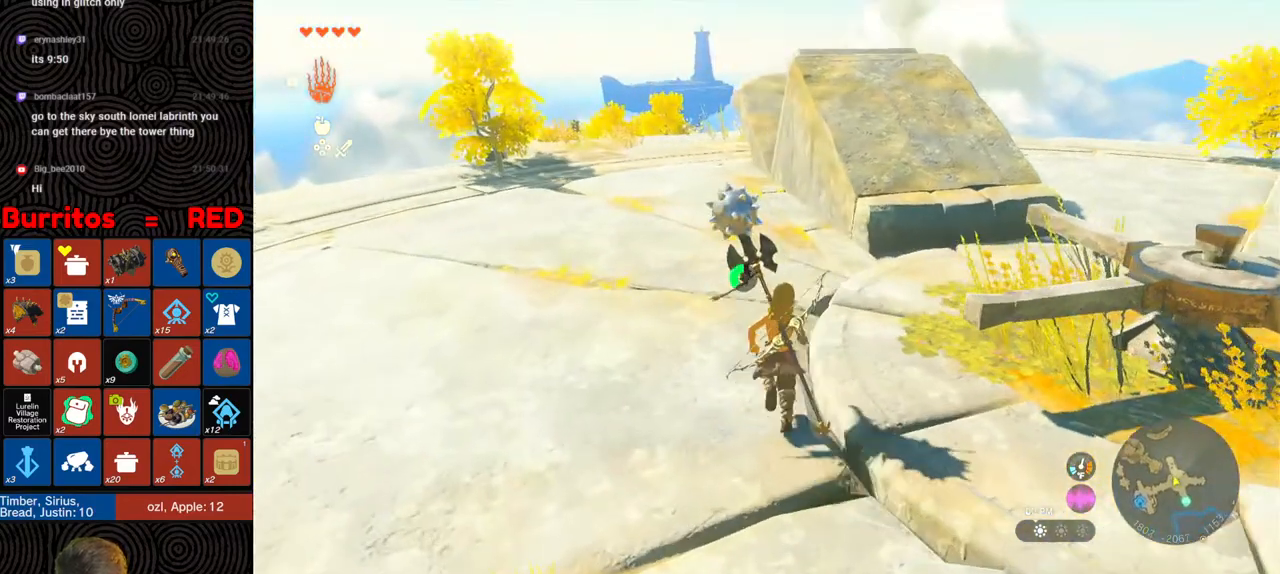
{"buttons": [], "left_stick": "up", "right_stick": "center", "events": [[67, "B", "down"], [383, "B", "up"]]}
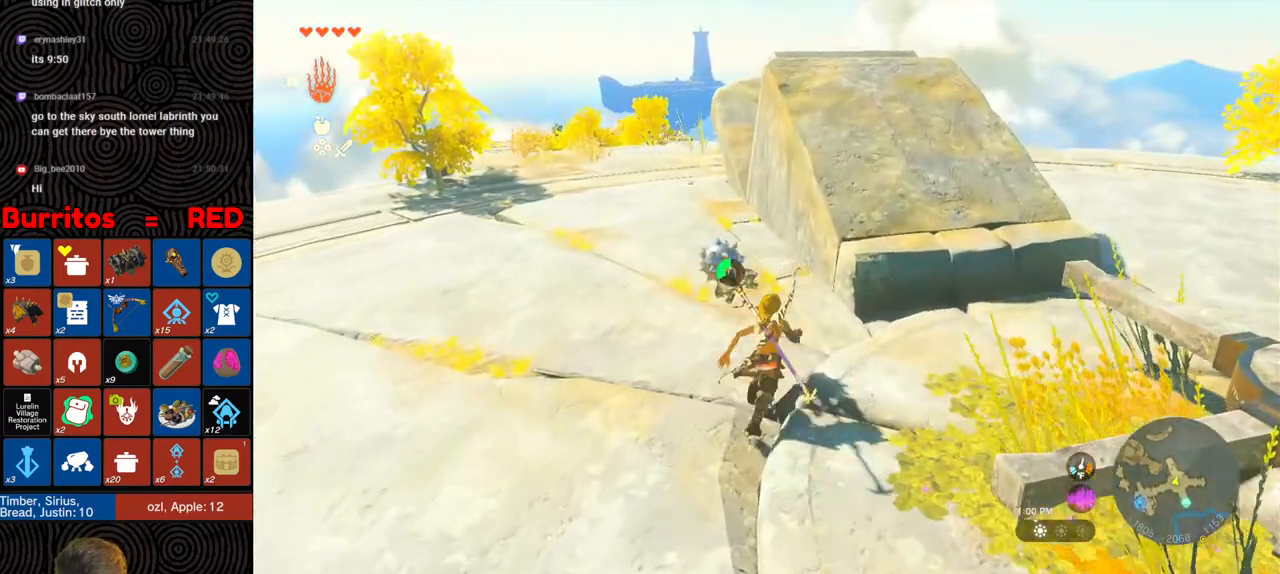
{"buttons": [], "left_stick": "up-right", "right_stick": "down", "events": [[33, "X", "down"], [67, "X", "up"], [200, "left_stick", "up-right"], [483, "right_stick", "down"]]}
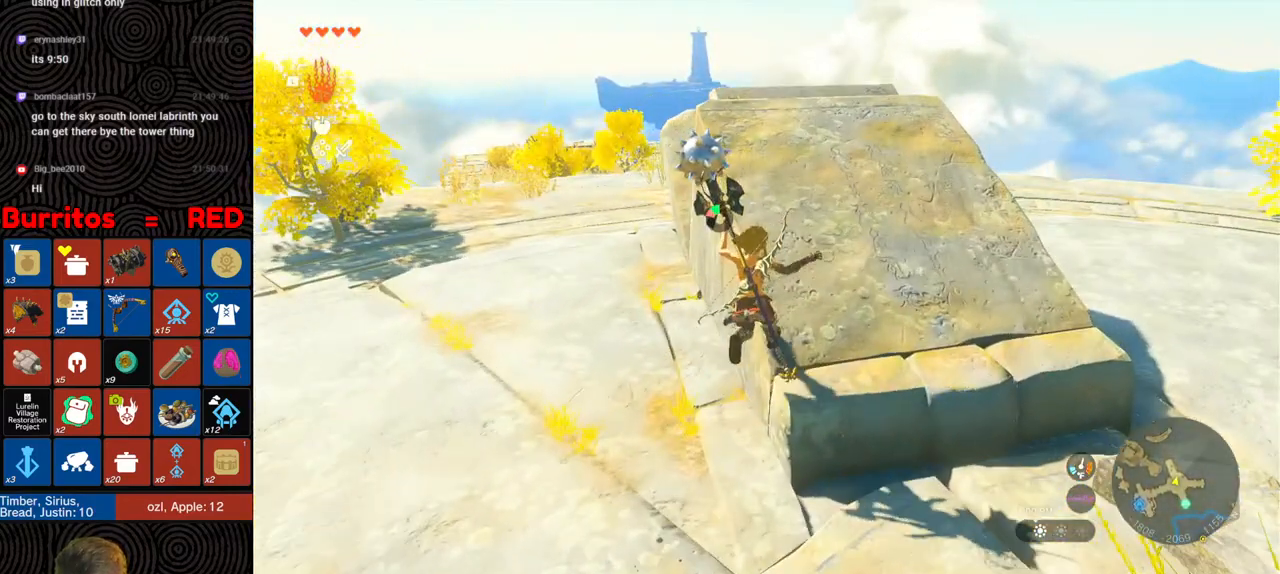
{"buttons": [], "left_stick": "up", "right_stick": "center", "events": [[83, "left_stick", "up"], [250, "right_stick", "center"]]}
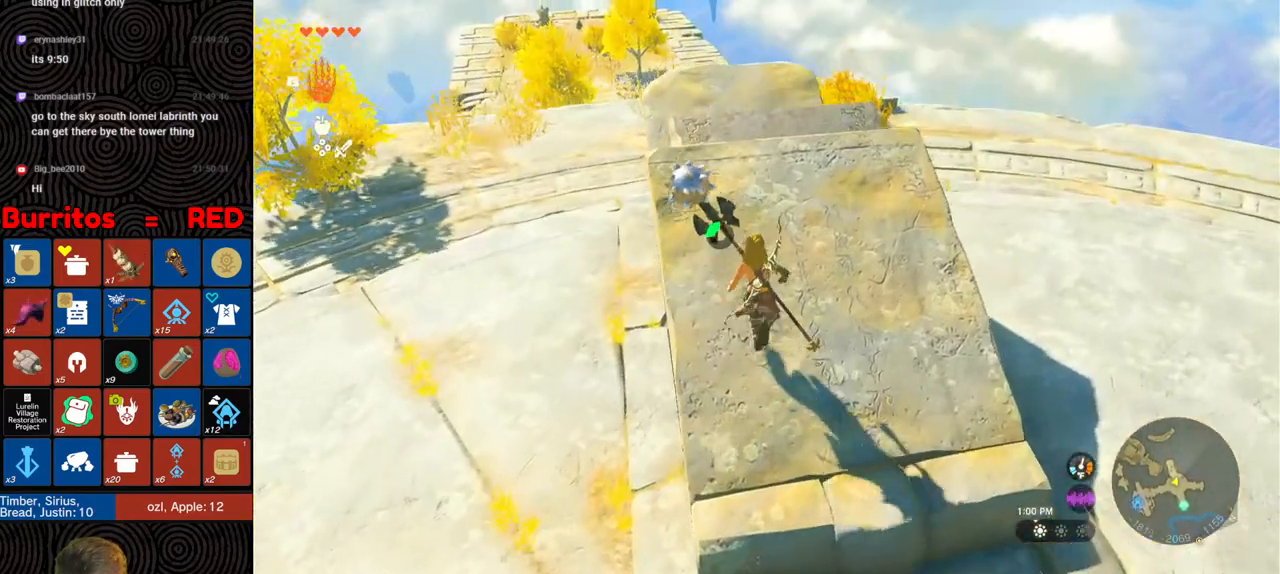
{"buttons": [], "left_stick": "up", "right_stick": "center", "events": []}
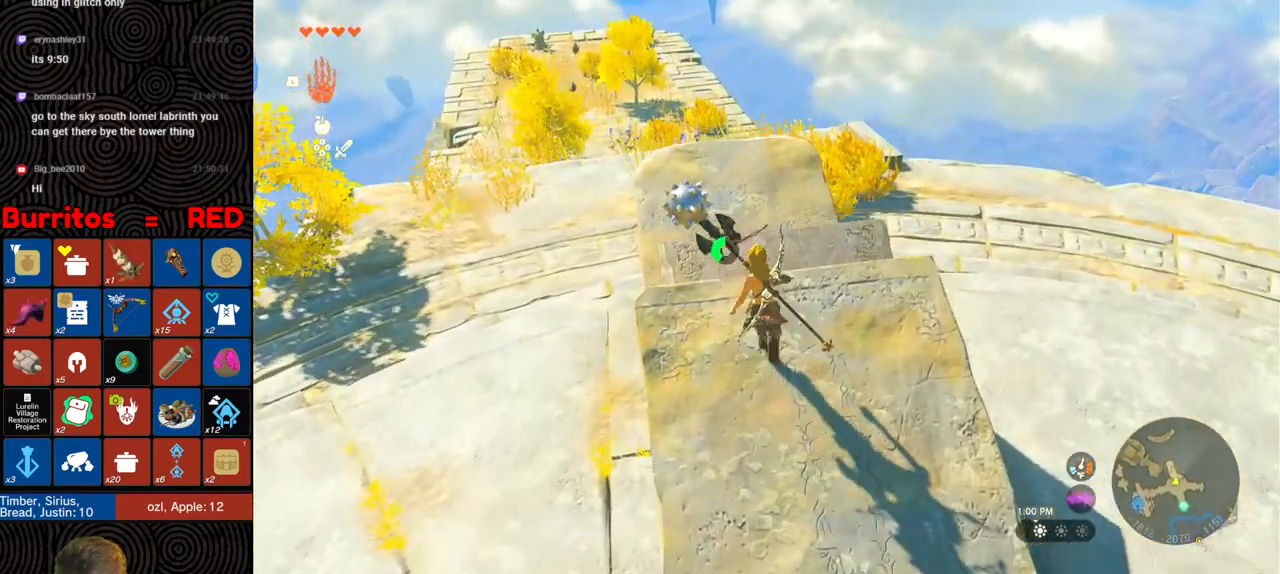
{"buttons": [], "left_stick": "center", "right_stick": "down", "events": [[433, "left_stick", "center"], [433, "right_stick", "down"]]}
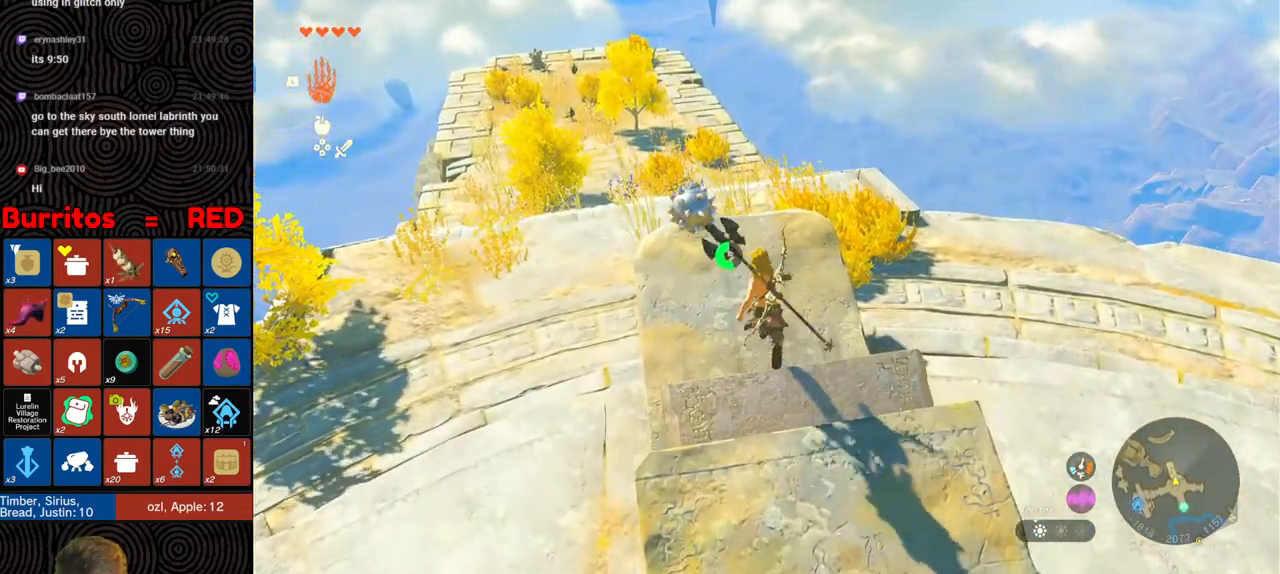
{"buttons": [], "left_stick": "center", "right_stick": "down", "events": [[217, "right_stick", "center"], [400, "right_stick", "down"]]}
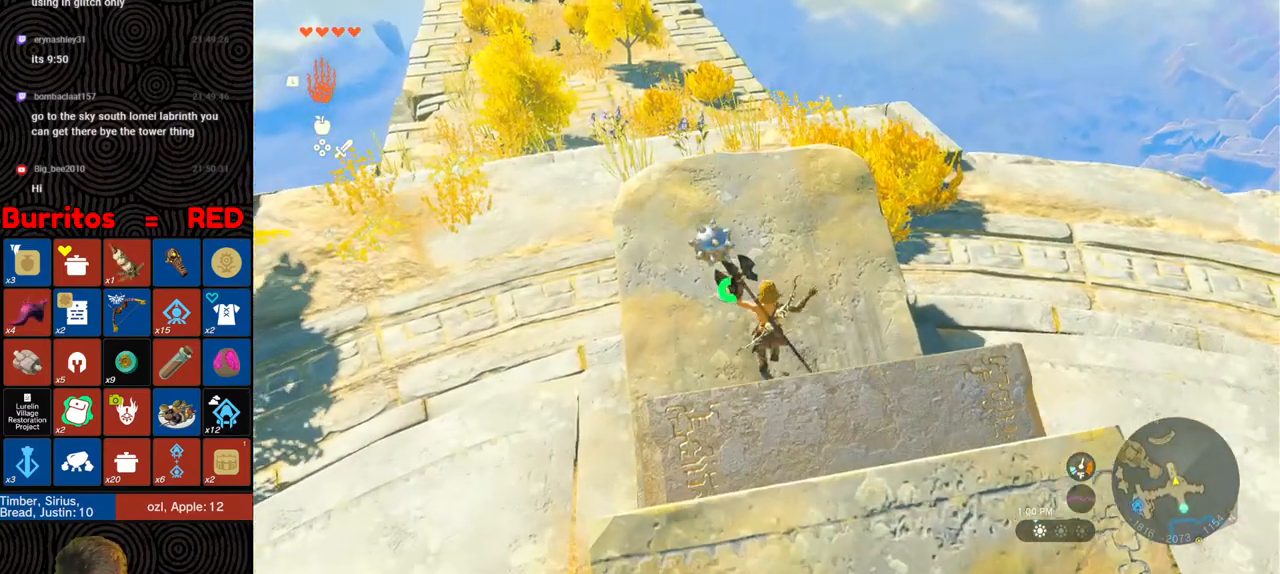
{"buttons": [], "left_stick": "center", "right_stick": "down", "events": [[83, "left_stick", "down"], [467, "left_stick", "center"]]}
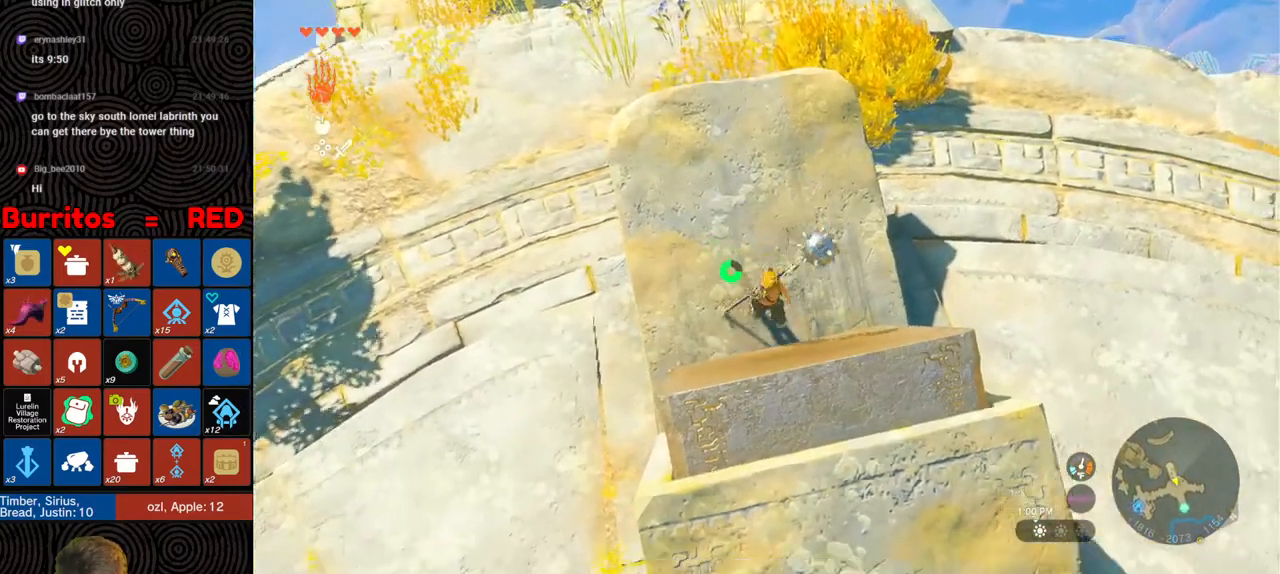
{"buttons": [], "left_stick": "center", "right_stick": "center", "events": [[17, "right_stick", "center"], [350, "left_stick", "up"], [433, "left_stick", "center"]]}
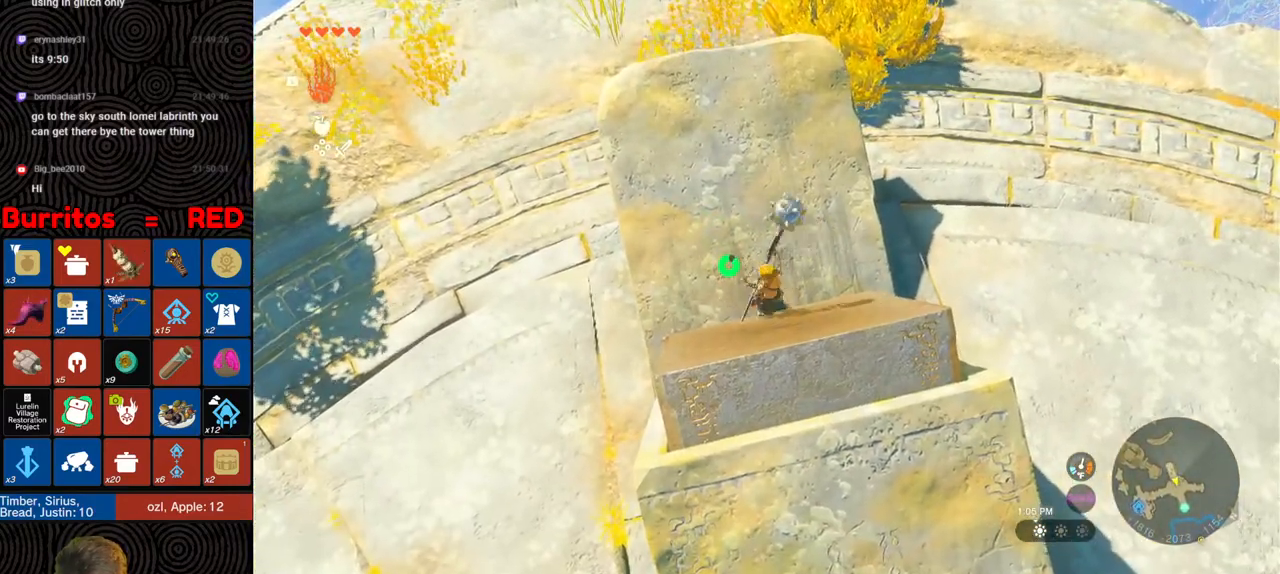
{"buttons": [], "left_stick": "center", "right_stick": "center", "events": [[67, "right_stick", "up"], [250, "right_stick", "center"]]}
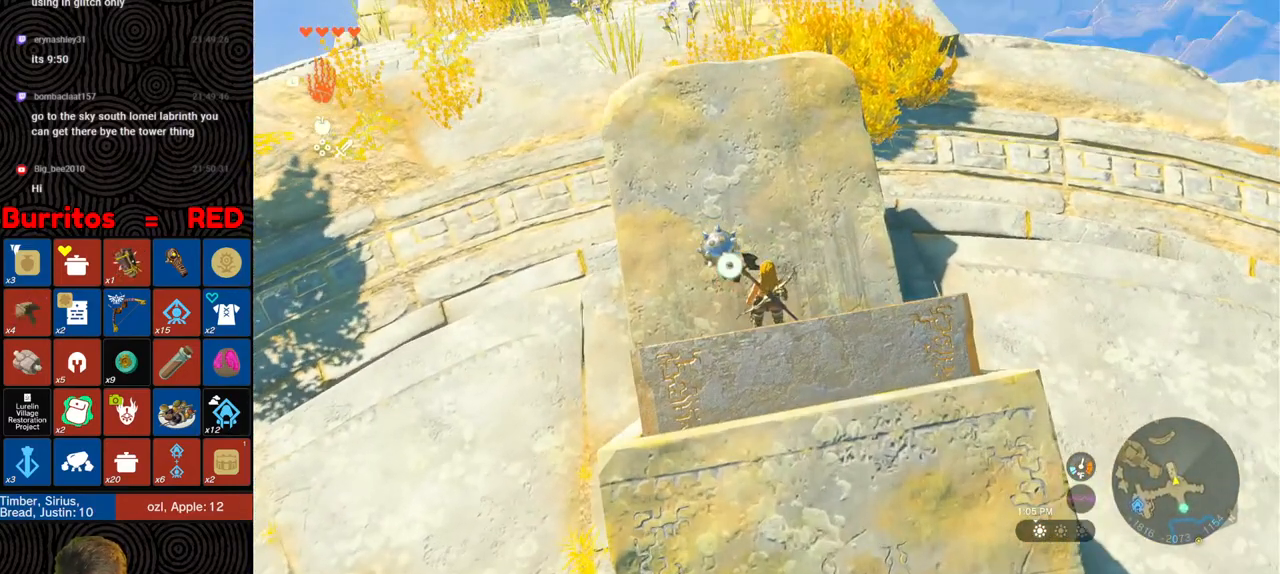
{"buttons": [], "left_stick": "center", "right_stick": "center", "events": [[83, "right_stick", "up"], [267, "right_stick", "center"]]}
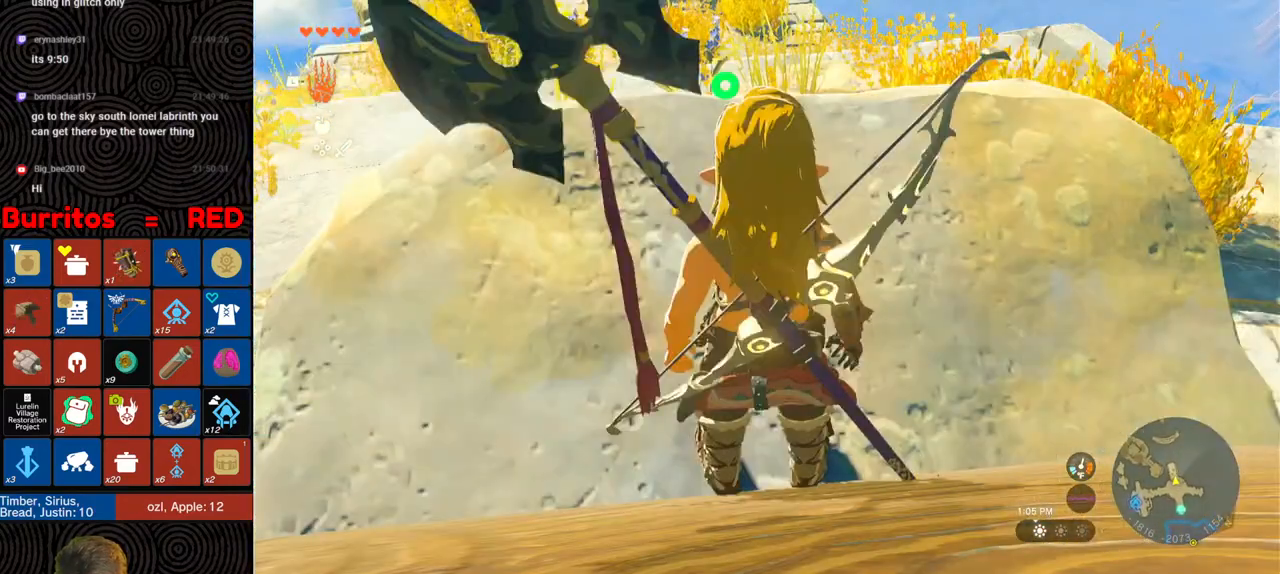
{"buttons": [], "left_stick": "up", "right_stick": "up", "events": [[400, "left_stick", "up"], [500, "right_stick", "up"]]}
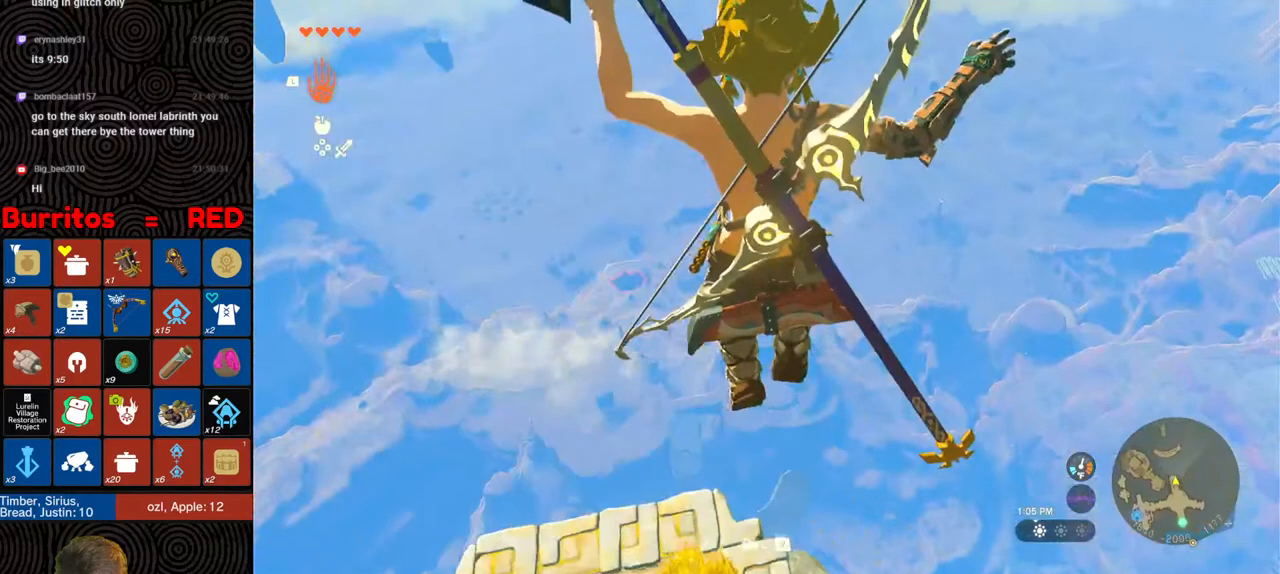
{"buttons": [], "left_stick": "up", "right_stick": "up", "events": [[217, "right_stick", "center"], [467, "right_stick", "up"]]}
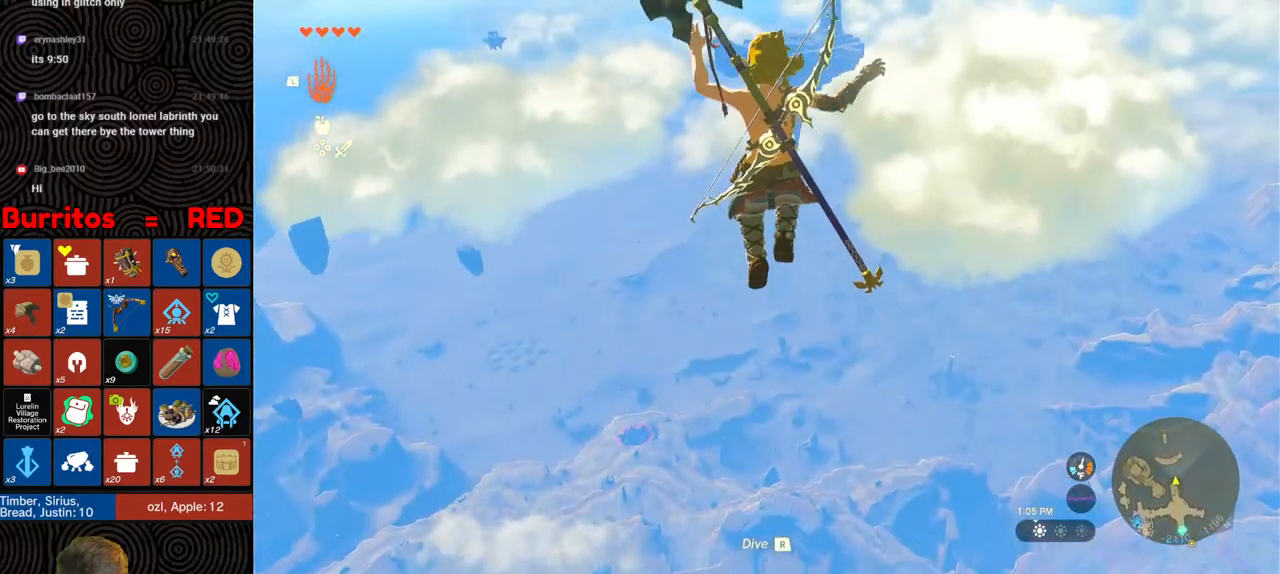
{"buttons": [], "left_stick": "up", "right_stick": "center", "events": [[100, "right_stick", "center"], [267, "right_stick", "up"], [417, "right_stick", "center"]]}